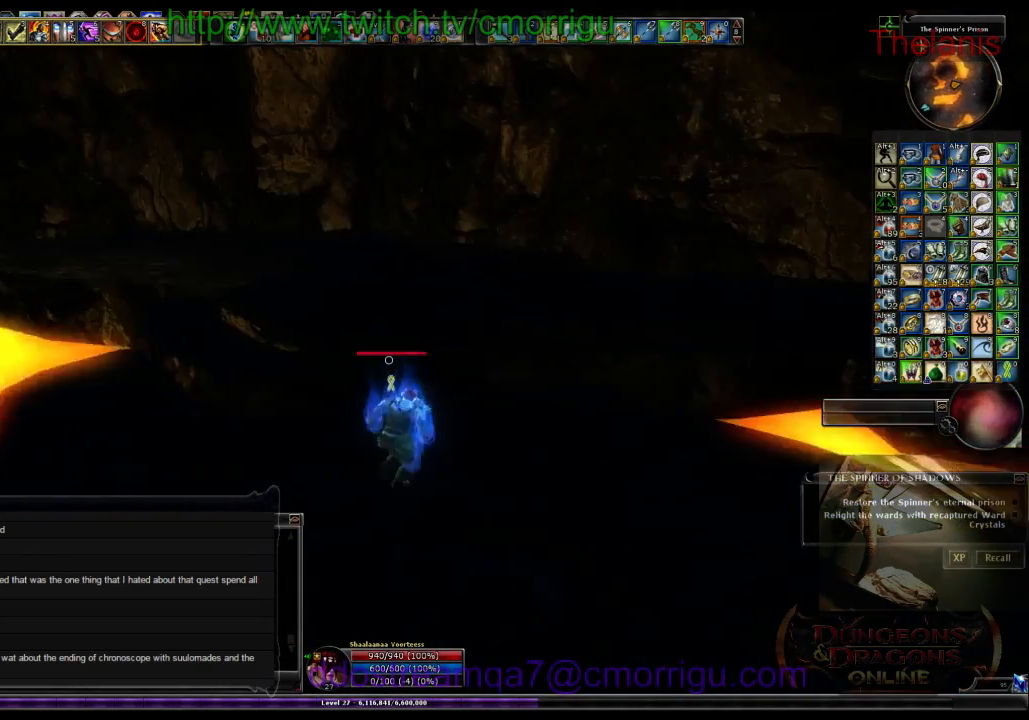
Gameplay with keyboard; each line is a JSON object with the keys held at the frame after it. "events" lists presses ("down") and releases ("up") of ".", "/", "0", "1", "2", "3", "4", "5", "6", "7", "8", "9", "a", "b", "backslash", "backspace", "c", "caps_lock", "comma", "ctrl_l", "ctrl_r", "d", "e", "equals", "escape", "f", "f1", "f10", "f11", "f12", "f2", "f3", "f4", "f5", "f6", "f7", "f8", "f9", "g", "h", "i", "j", "k", "l", "lbracket", "m", "minus", "n", "o", "p", "q", "quote", "r", "rbracket", "return", "s", "semicolon", "shift_l", "shift_r", "space", "t", "tab", "tilde", "u", "v", "w", "x", "y" and "z" between this image and that frame as [ms after this image, input, new state], when the widget could be followed in between. No other keys are recorded. Mouse input is not recorded.
{"keys": ["space", "w"], "events": [[367, "space", "down"]]}
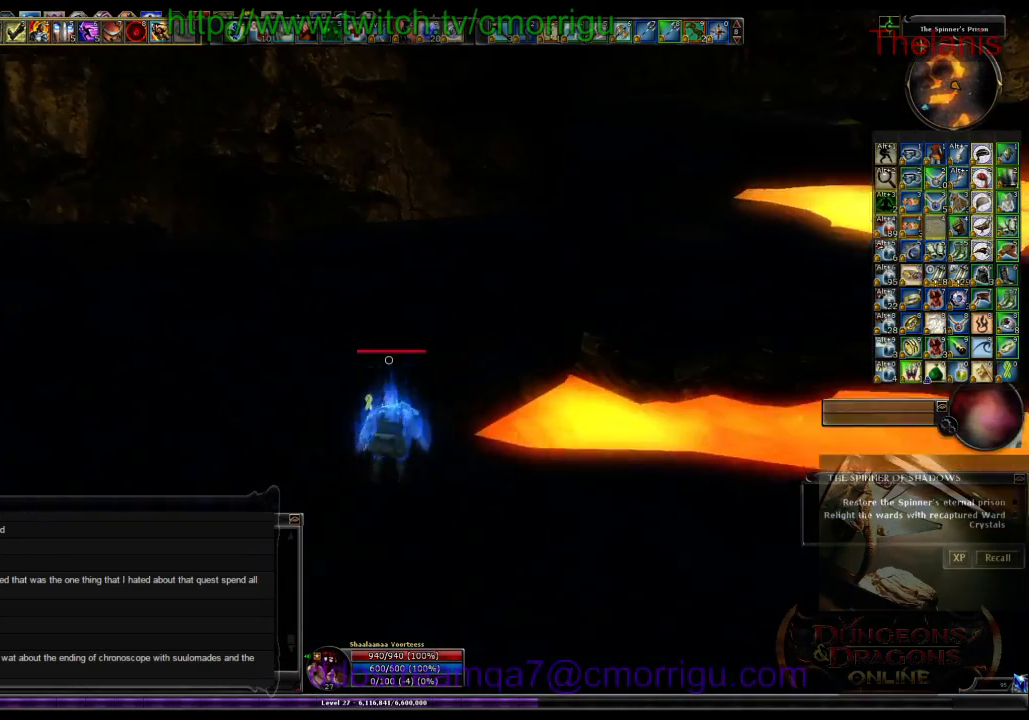
{"keys": ["a", "w"], "events": [[34, "space", "up"], [400, "a", "down"]]}
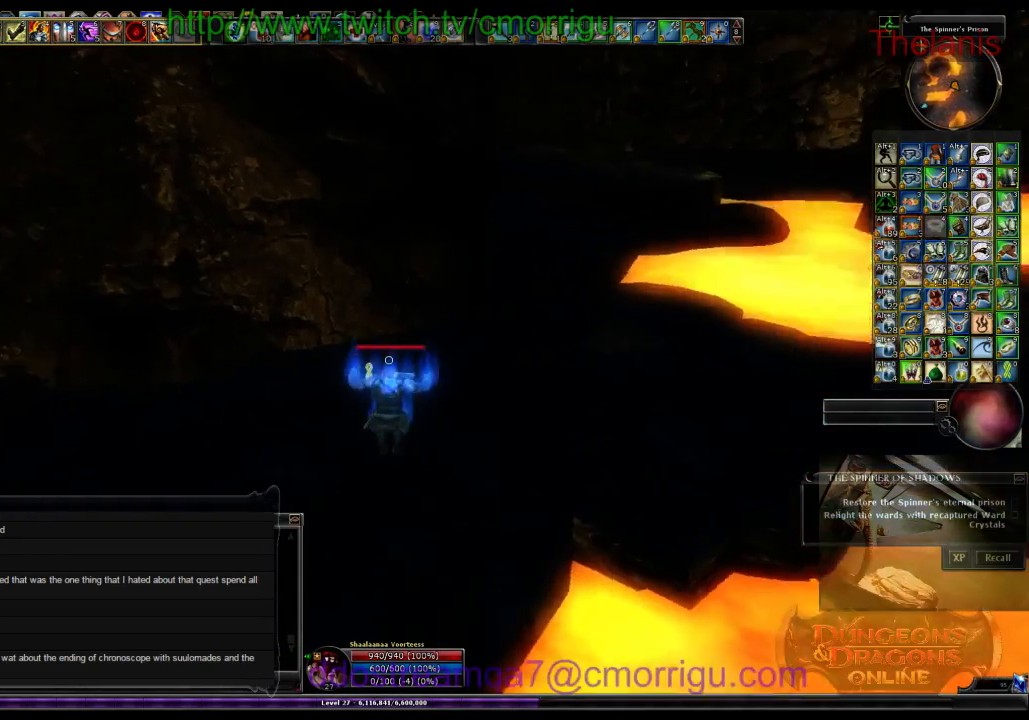
{"keys": ["a"], "events": [[300, "w", "up"]]}
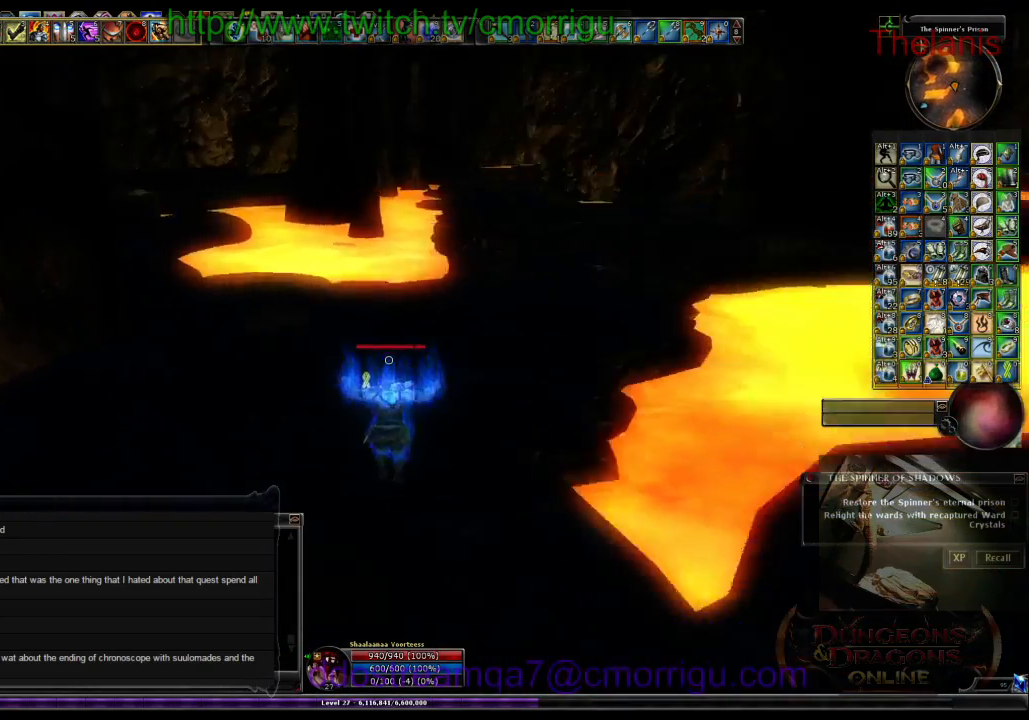
{"keys": ["a", "w"], "events": [[500, "w", "down"]]}
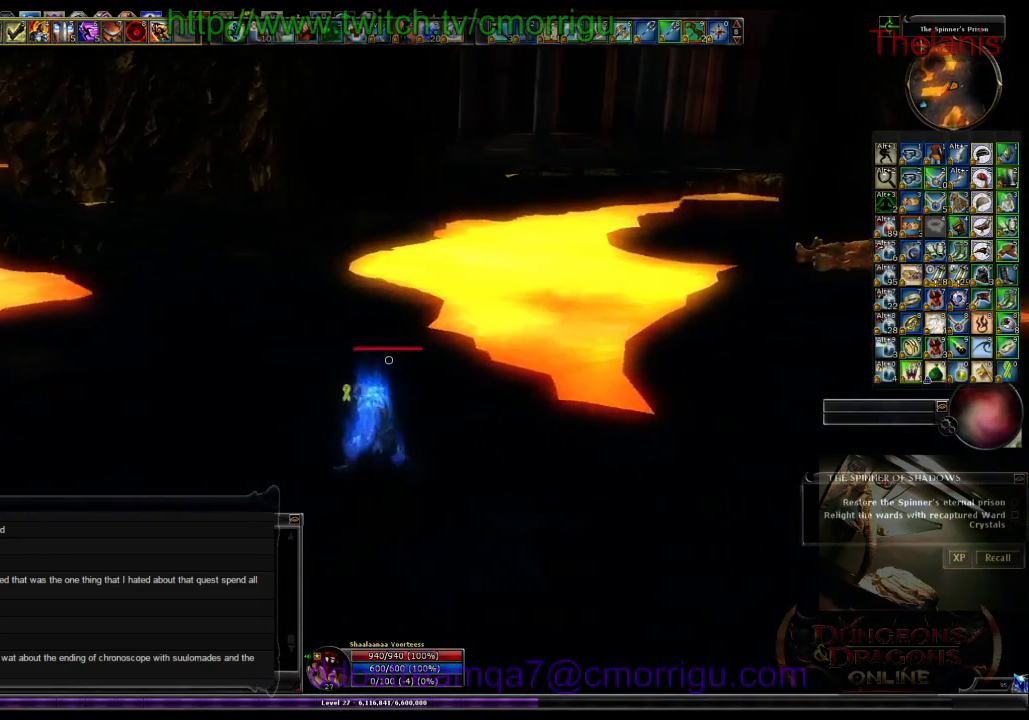
{"keys": ["a", "w"], "events": []}
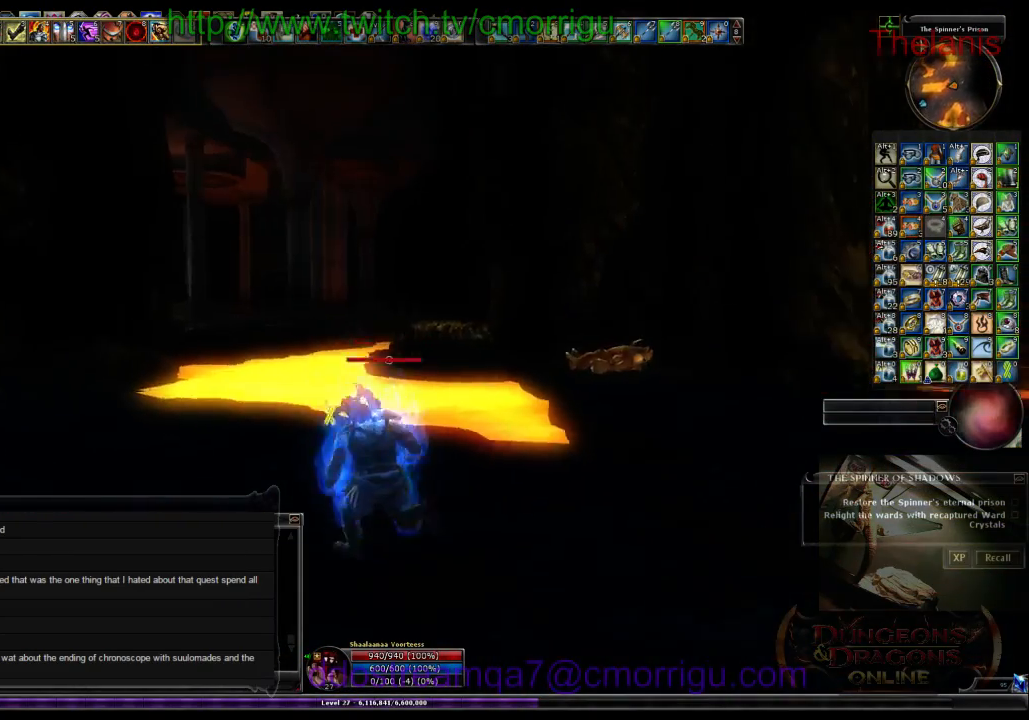
{"keys": ["w"], "events": [[467, "a", "up"]]}
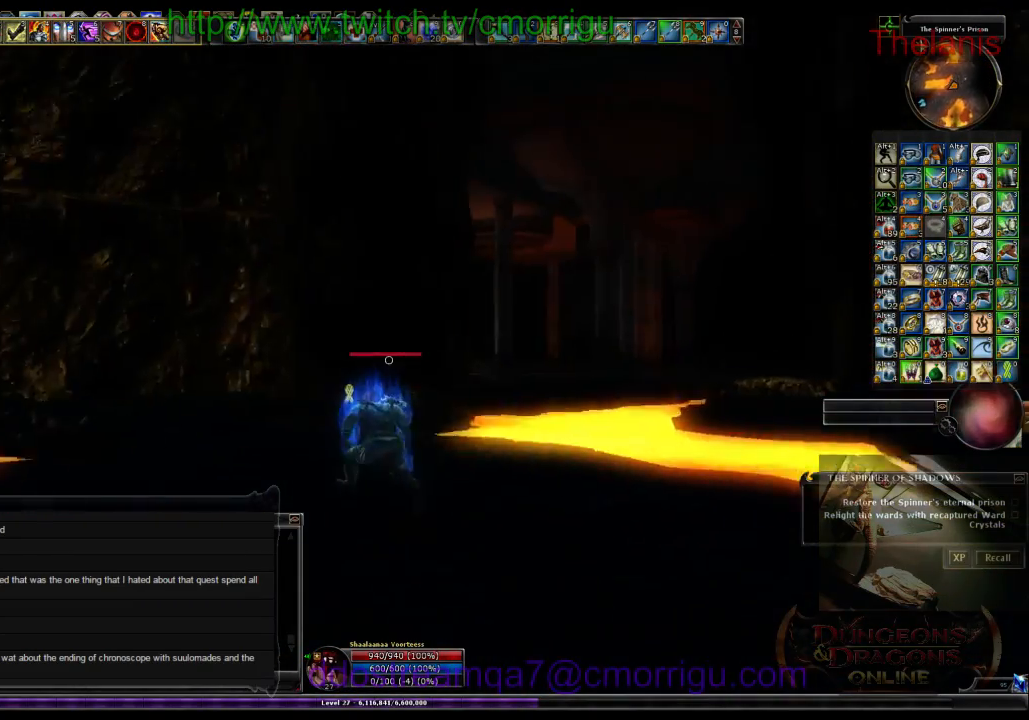
{"keys": ["w"], "events": []}
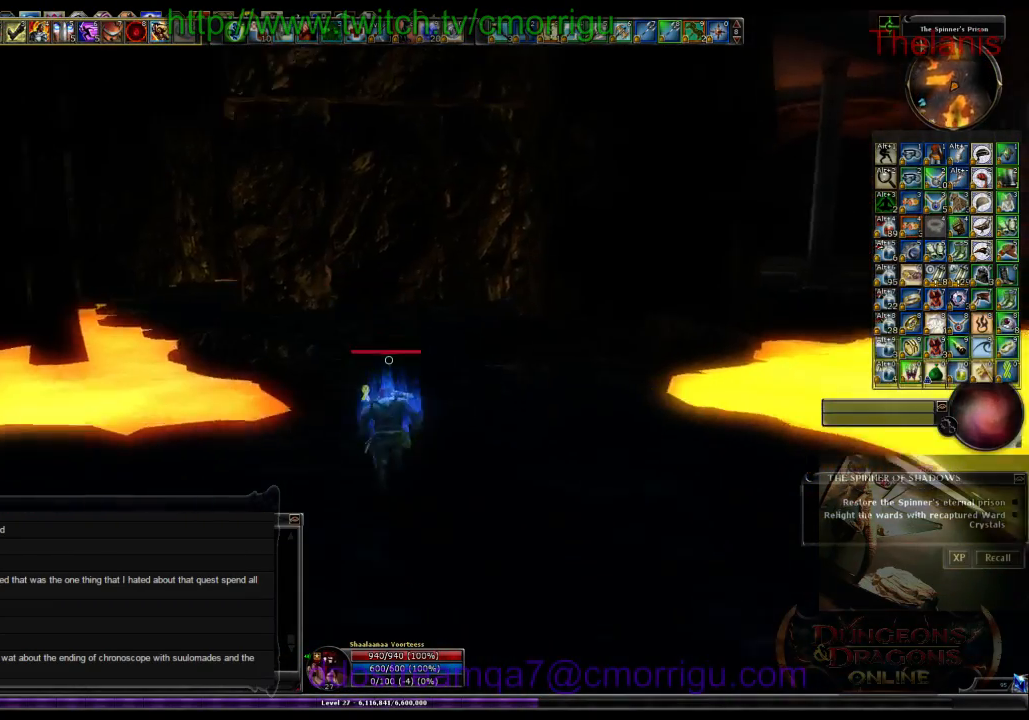
{"keys": ["w"], "events": []}